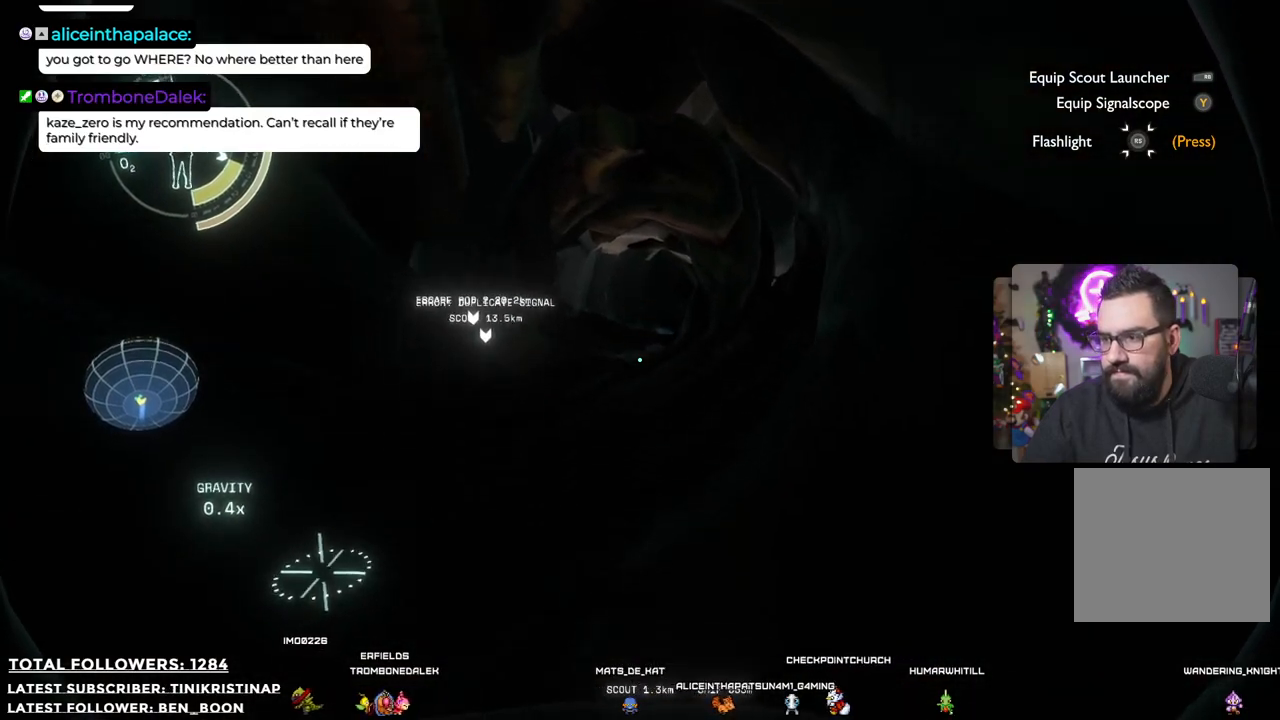
Gameplay with a controller (Xbox layout); each line is a JSON object with the inputs held at the frame after it. "events" lists button and stick changes between this image and that frame as [ms after this image, input, new state], when the widget could be followed in between. Not read: Z.
{"buttons": [], "left_stick": "up", "right_stick": "center", "events": [[67, "right_stick", "center"]]}
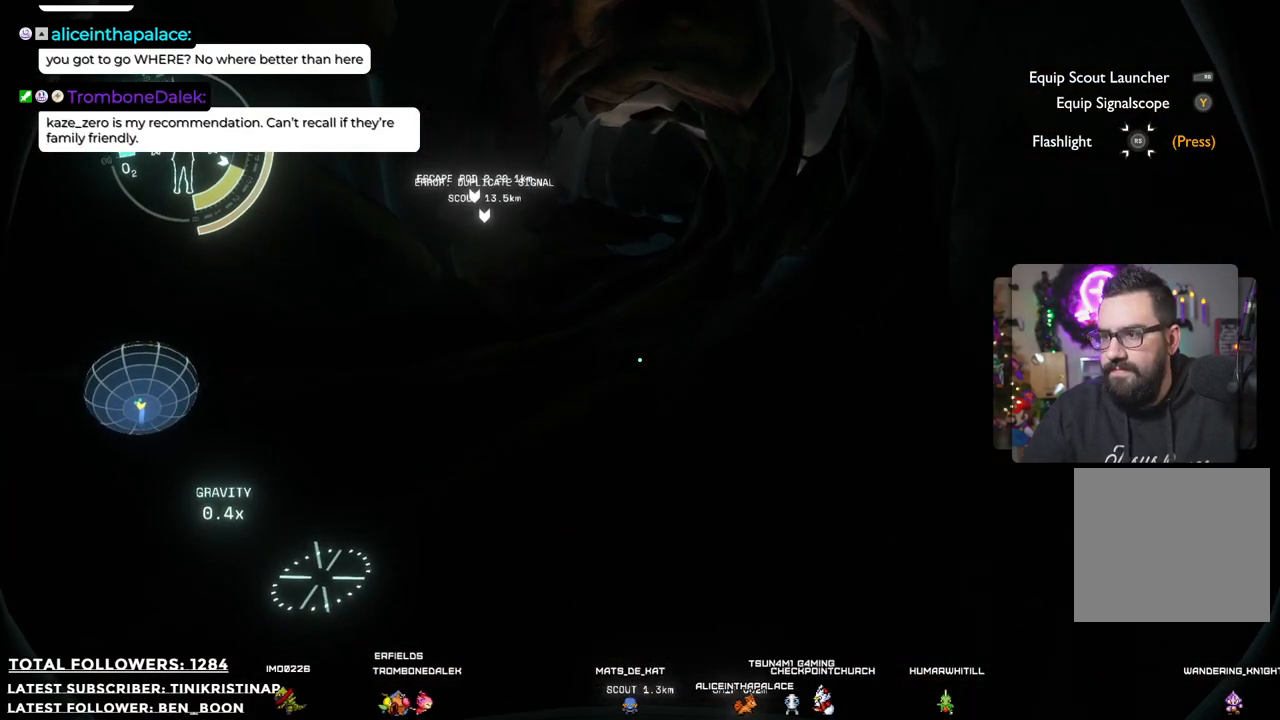
{"buttons": [], "left_stick": "up-left", "right_stick": "center", "events": [[317, "left_stick", "up-left"]]}
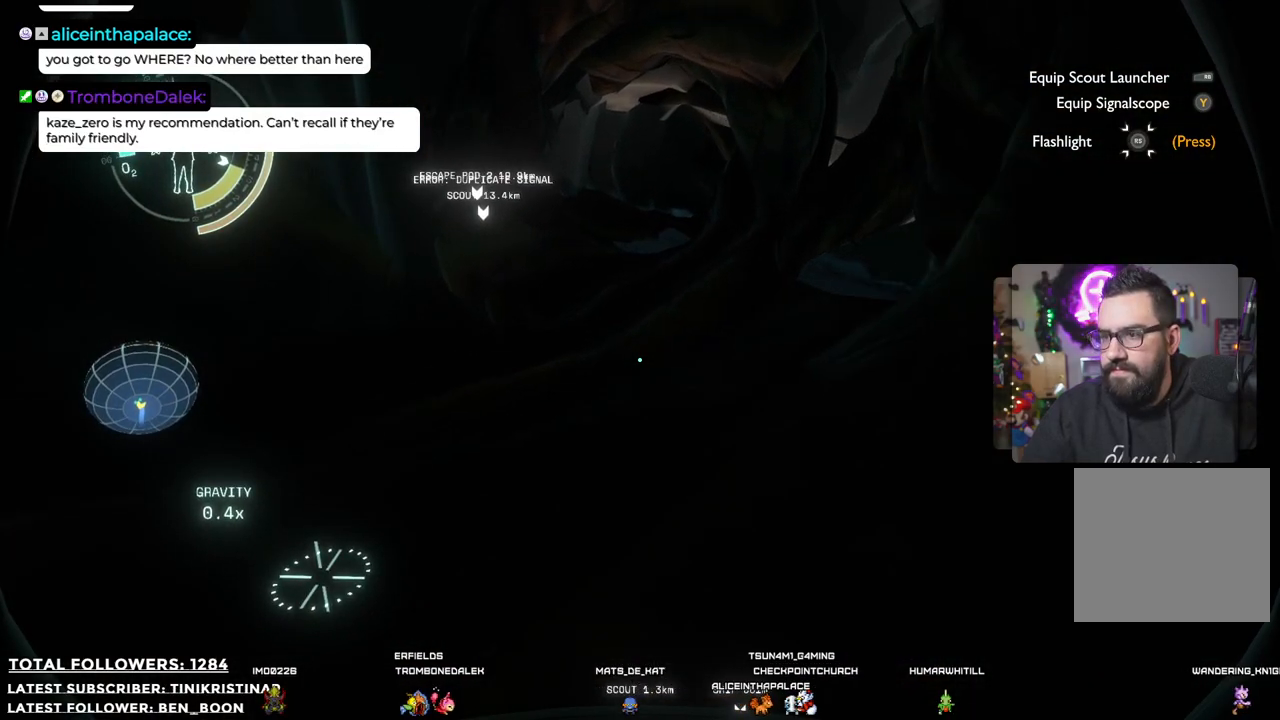
{"buttons": [], "left_stick": "up", "right_stick": "center", "events": [[150, "right_stick", "up"], [367, "left_stick", "up"], [383, "right_stick", "center"]]}
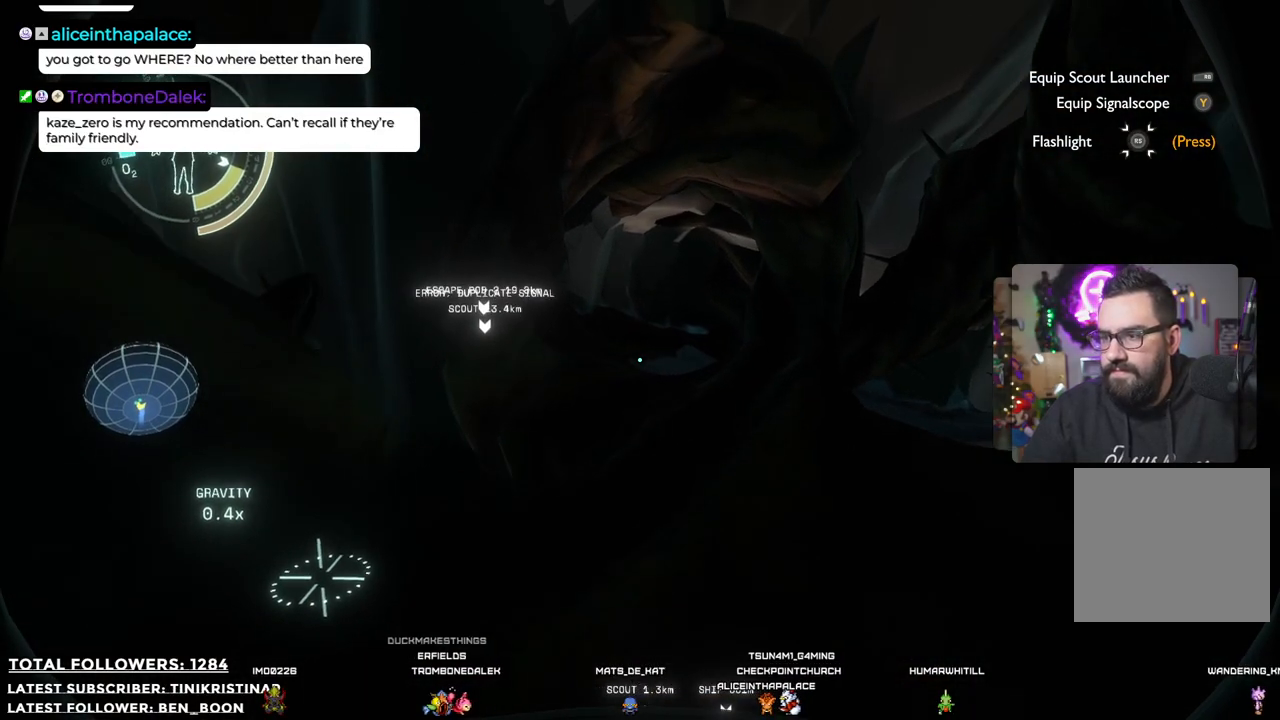
{"buttons": [], "left_stick": "up", "right_stick": "center", "events": []}
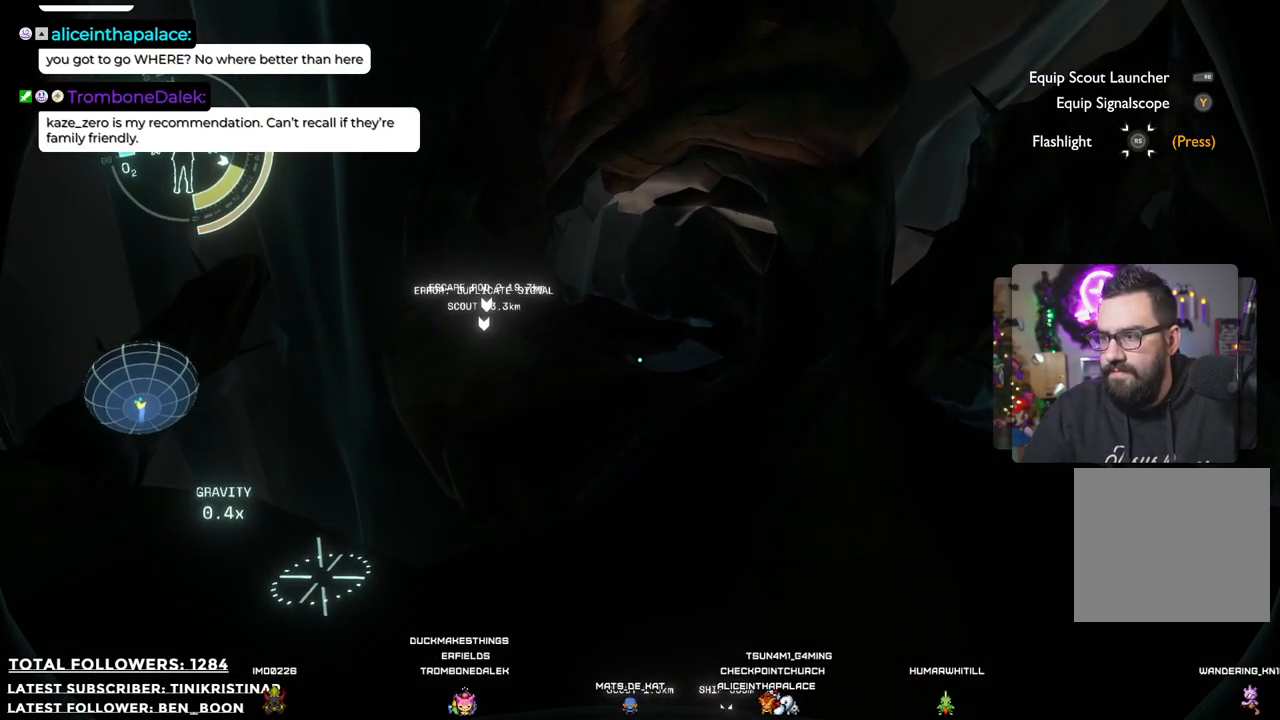
{"buttons": [], "left_stick": "up", "right_stick": "center", "events": []}
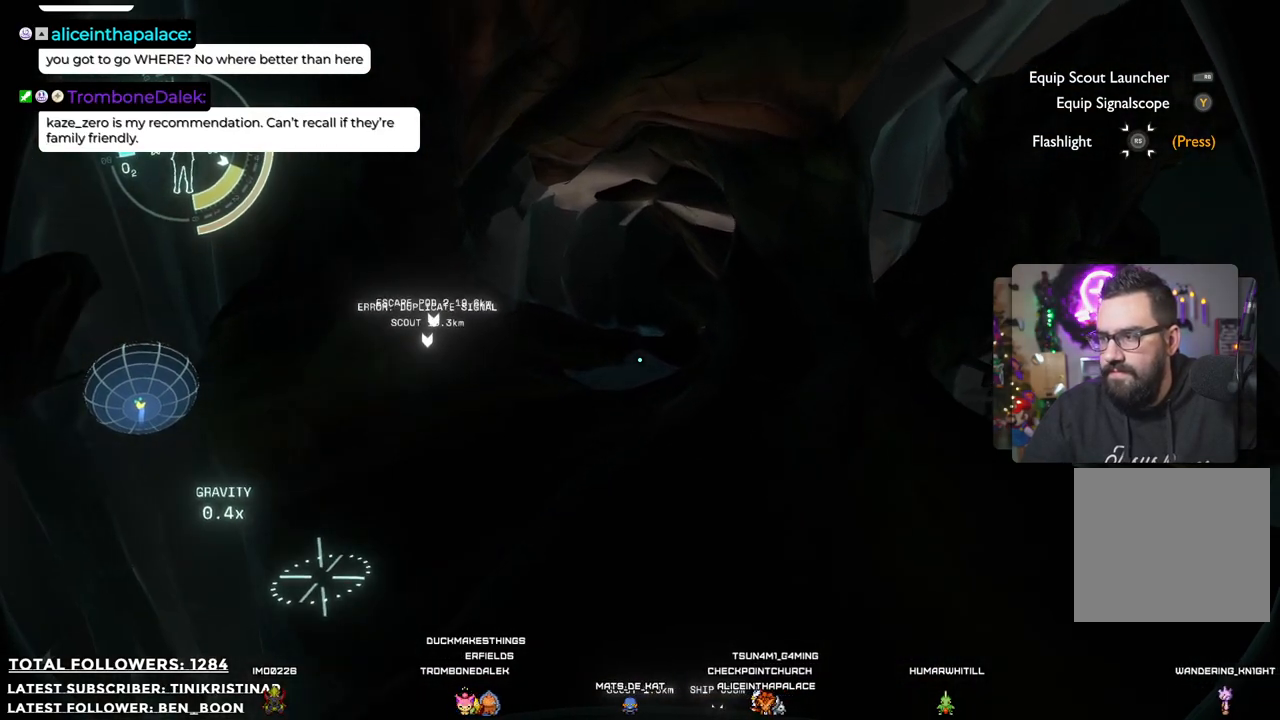
{"buttons": [], "left_stick": "up", "right_stick": "center", "events": []}
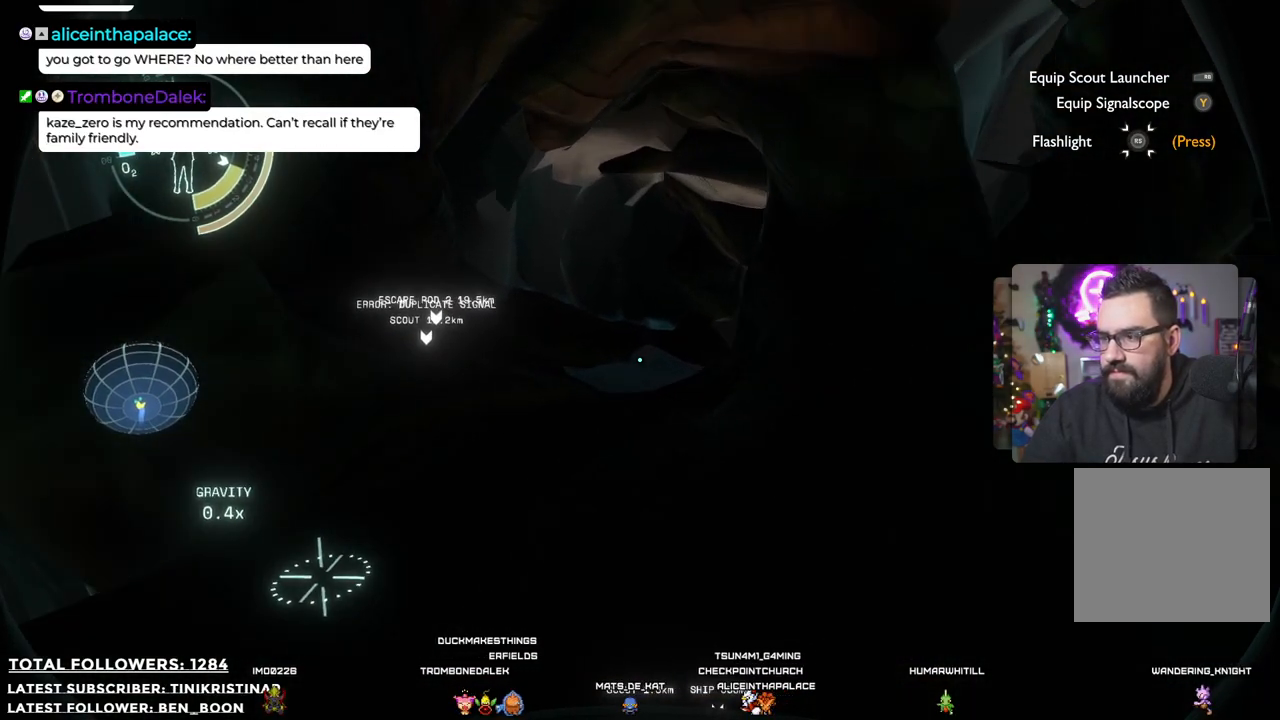
{"buttons": [], "left_stick": "up-left", "right_stick": "center", "events": [[17, "right_stick", "down-right"], [367, "right_stick", "center"], [483, "left_stick", "up-left"]]}
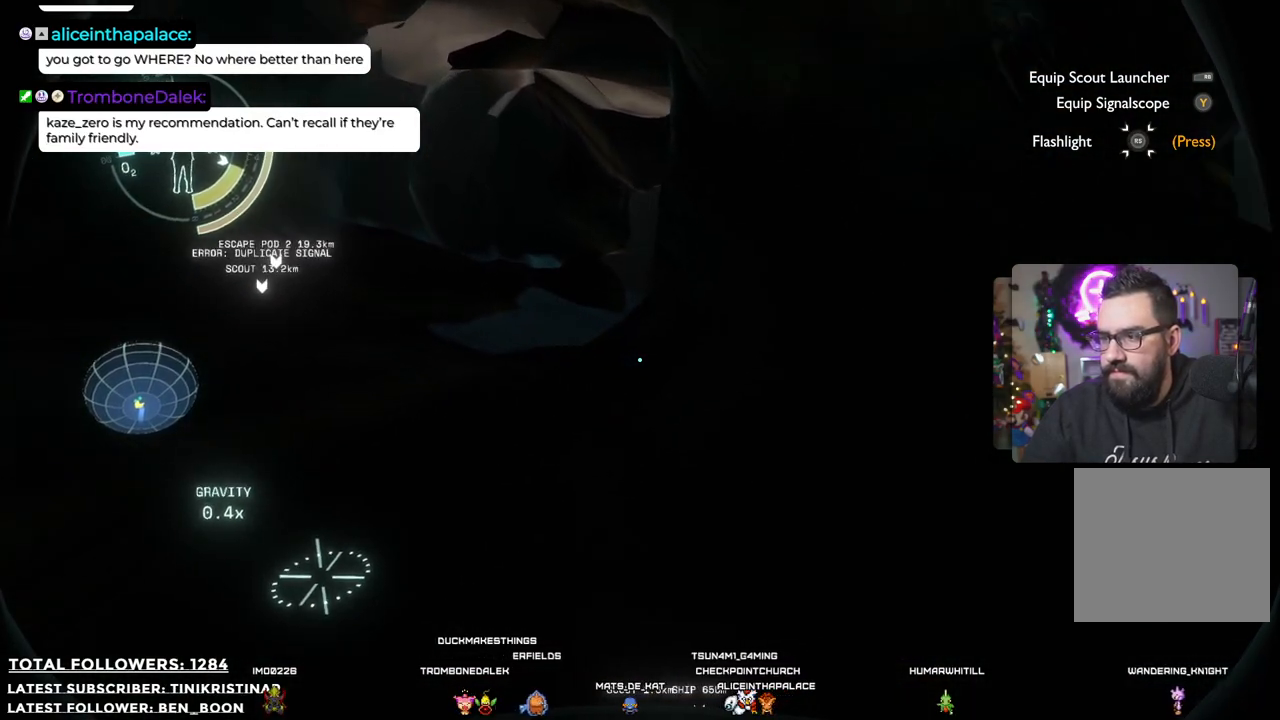
{"buttons": [], "left_stick": "up-left", "right_stick": "center", "events": []}
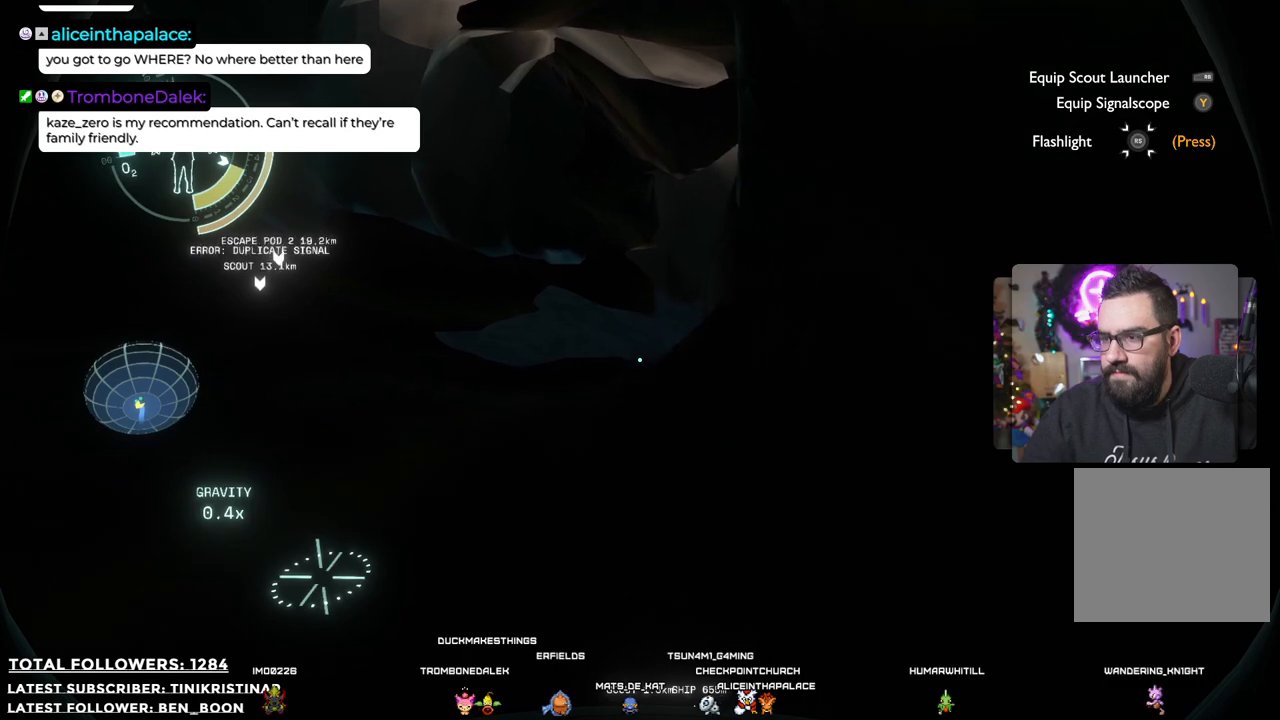
{"buttons": [], "left_stick": "up-left", "right_stick": "center", "events": [[117, "right_stick", "down-right"], [483, "right_stick", "center"]]}
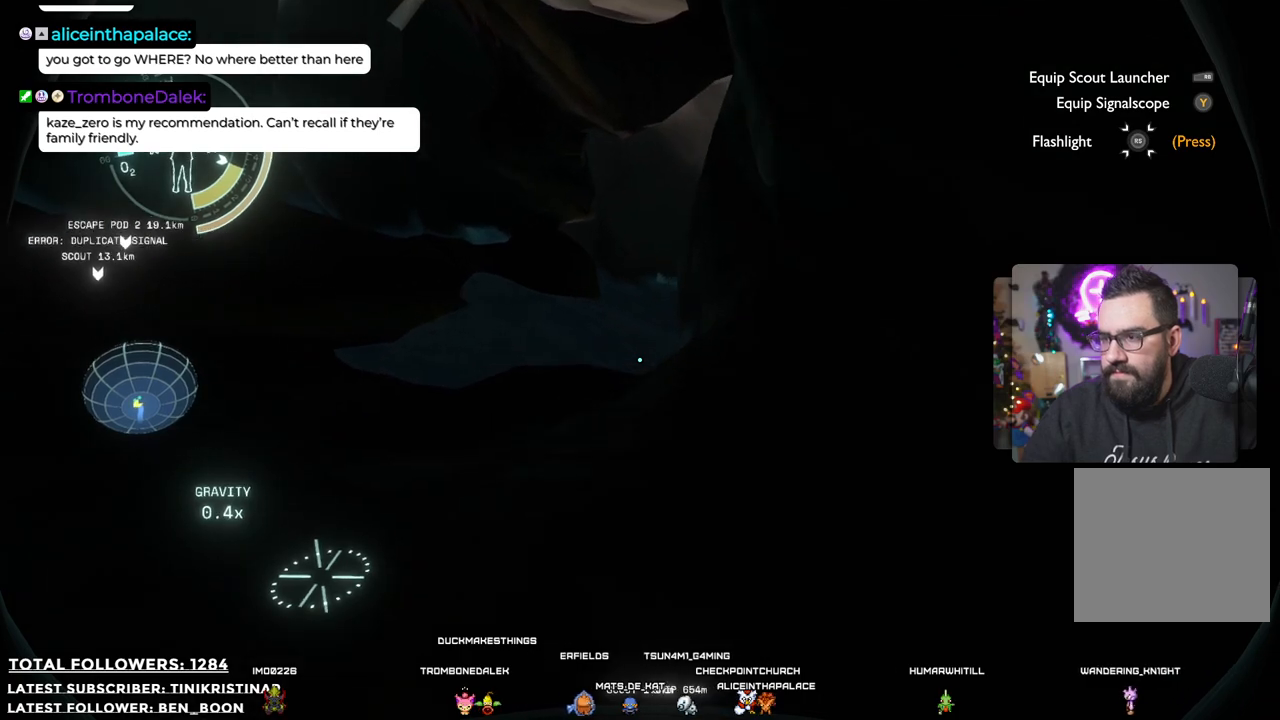
{"buttons": [], "left_stick": "up-left", "right_stick": "center", "events": []}
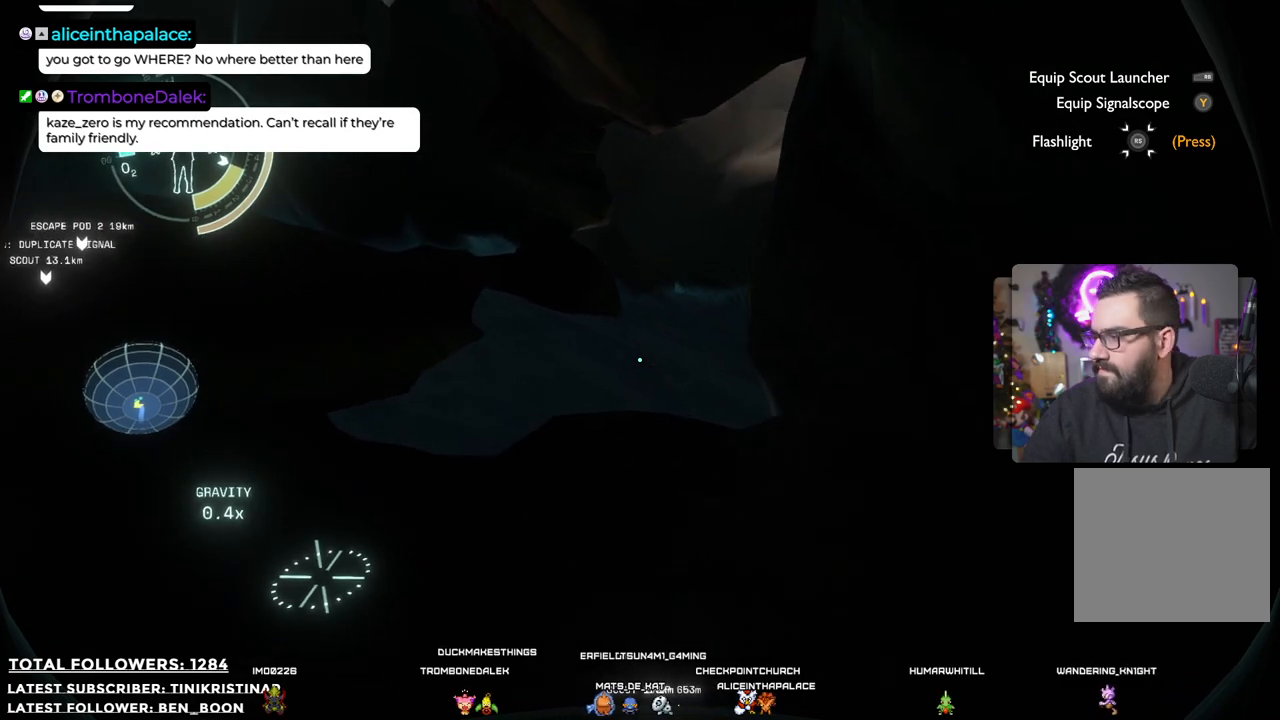
{"buttons": [], "left_stick": "up-left", "right_stick": "center", "events": []}
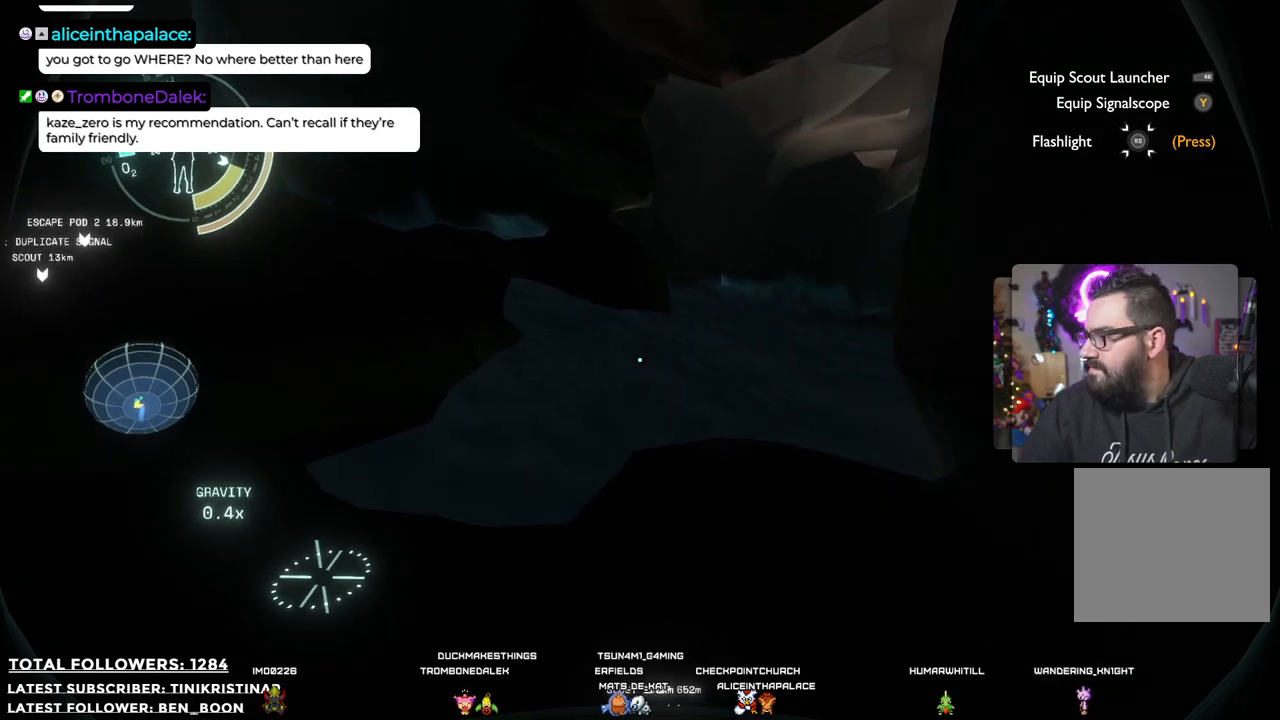
{"buttons": [], "left_stick": "up", "right_stick": "right", "events": [[83, "left_stick", "up"], [467, "right_stick", "right"]]}
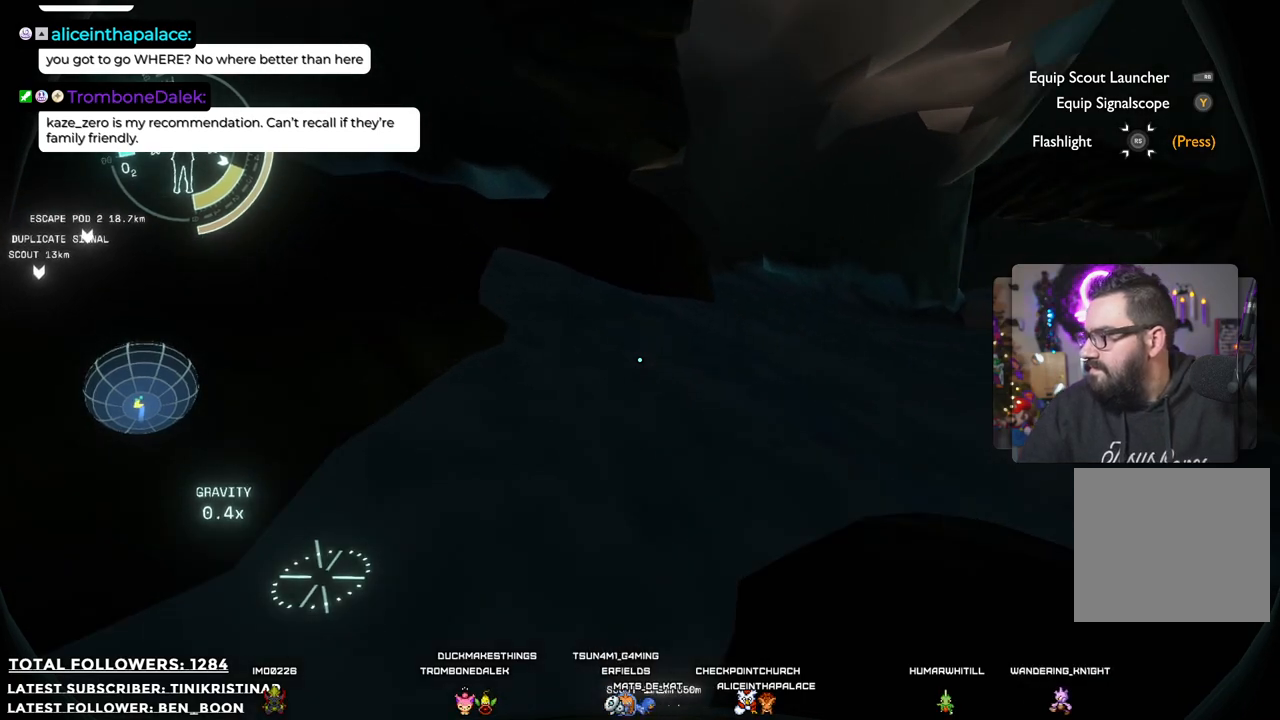
{"buttons": [], "left_stick": "up", "right_stick": "center", "events": [[283, "right_stick", "center"]]}
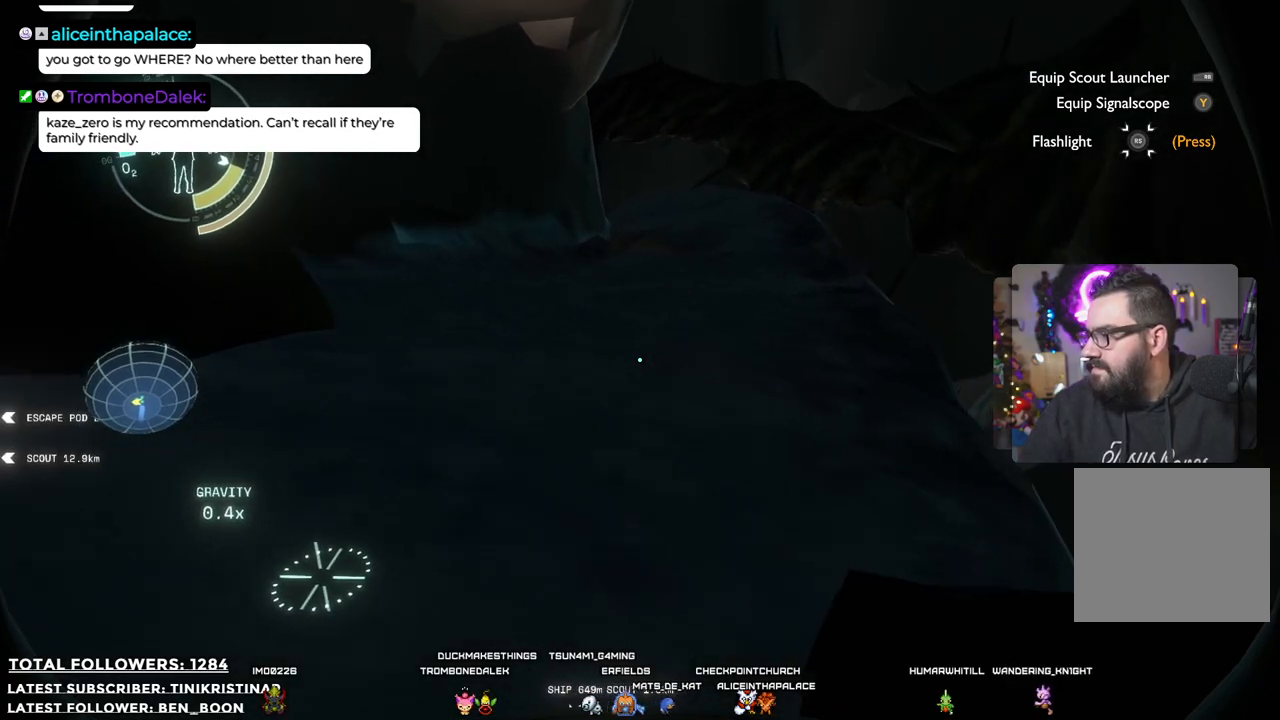
{"buttons": [], "left_stick": "up", "right_stick": "center", "events": []}
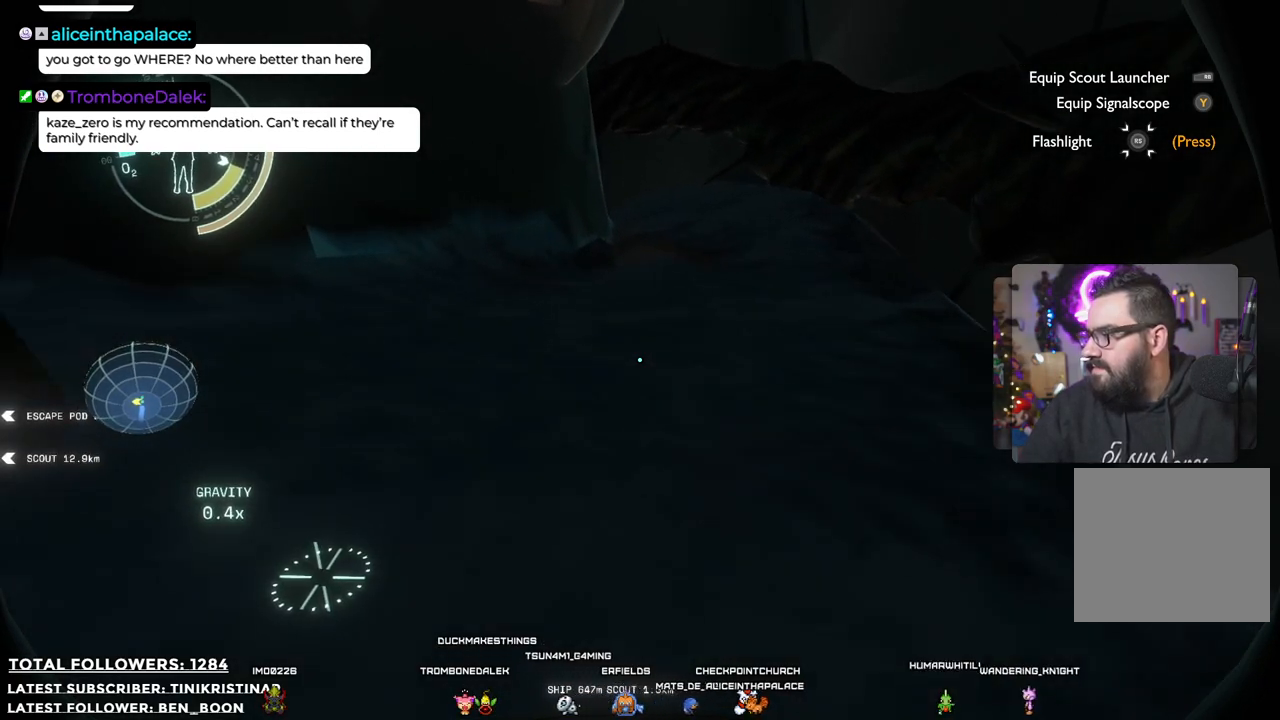
{"buttons": [], "left_stick": "up", "right_stick": "center", "events": [[300, "right_stick", "up-right"], [483, "right_stick", "center"]]}
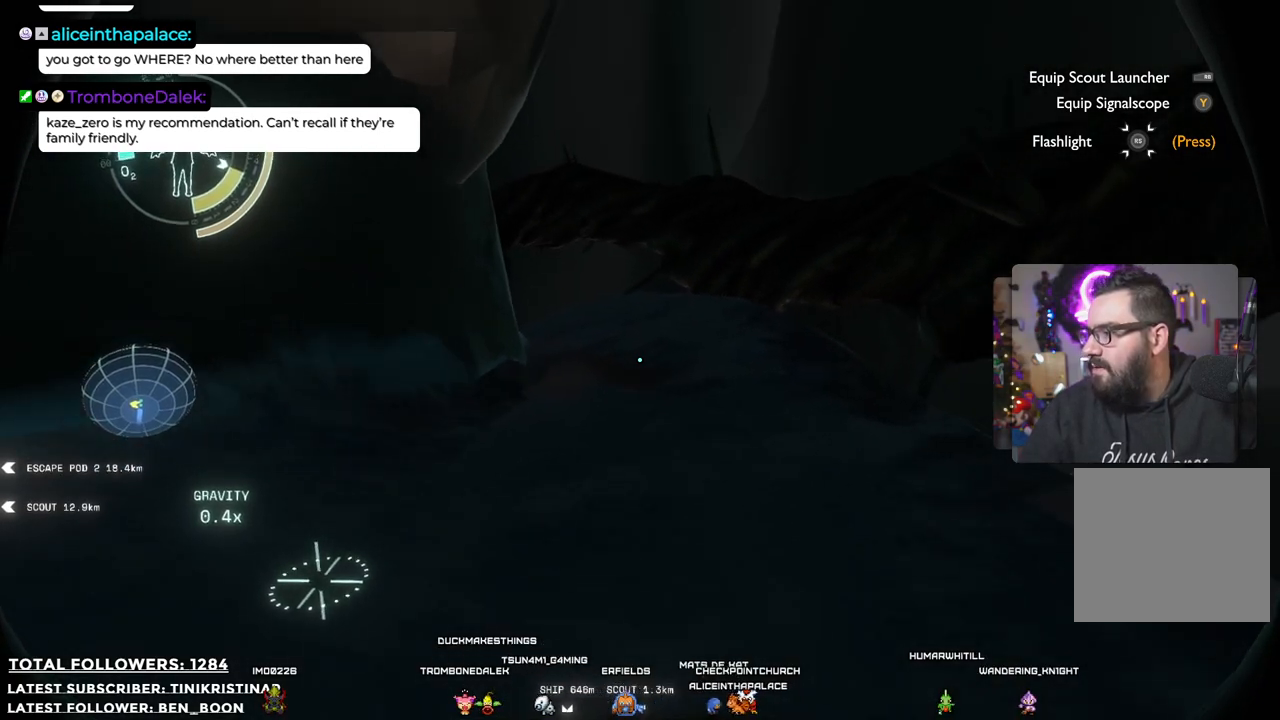
{"buttons": [], "left_stick": "up", "right_stick": "up", "events": [[317, "right_stick", "up"]]}
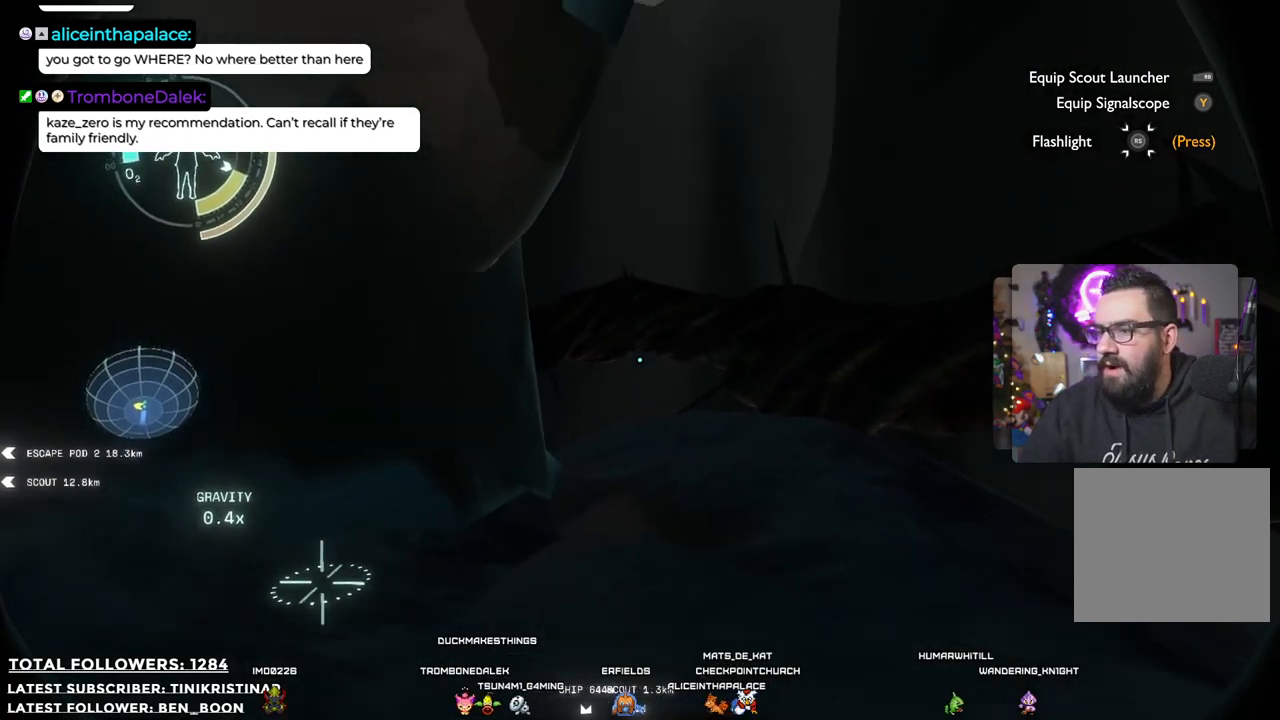
{"buttons": [], "left_stick": "up-right", "right_stick": "down-left", "events": [[50, "left_stick", "up-right"], [50, "right_stick", "center"], [267, "right_stick", "down"], [333, "right_stick", "down-left"]]}
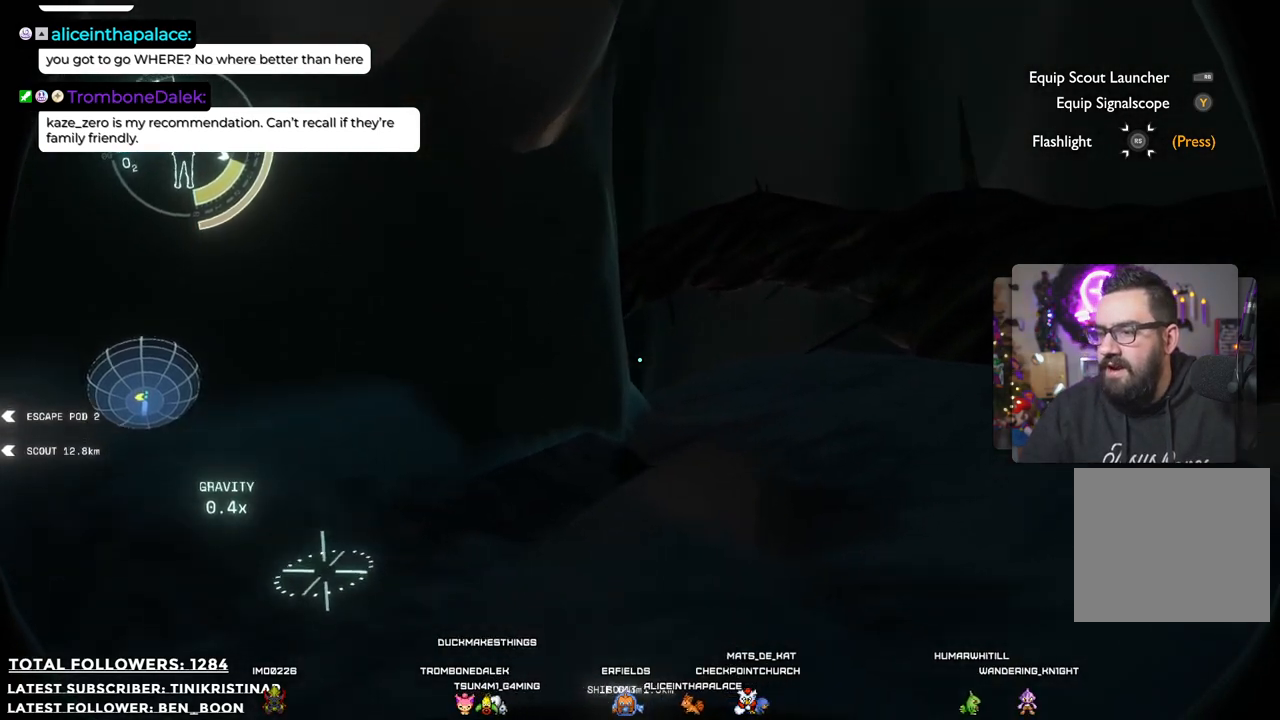
{"buttons": [], "left_stick": "up-right", "right_stick": "center", "events": [[33, "right_stick", "center"]]}
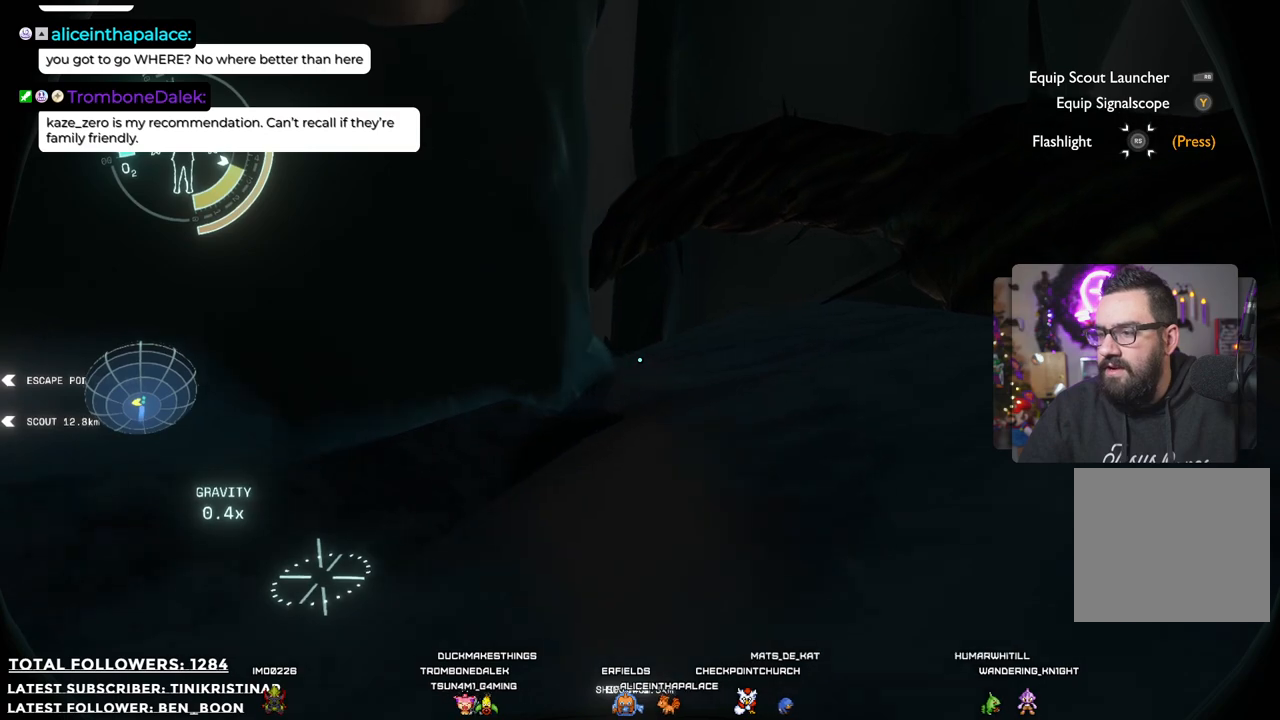
{"buttons": [], "left_stick": "up-right", "right_stick": "center", "events": [[100, "right_stick", "down-left"], [367, "right_stick", "center"]]}
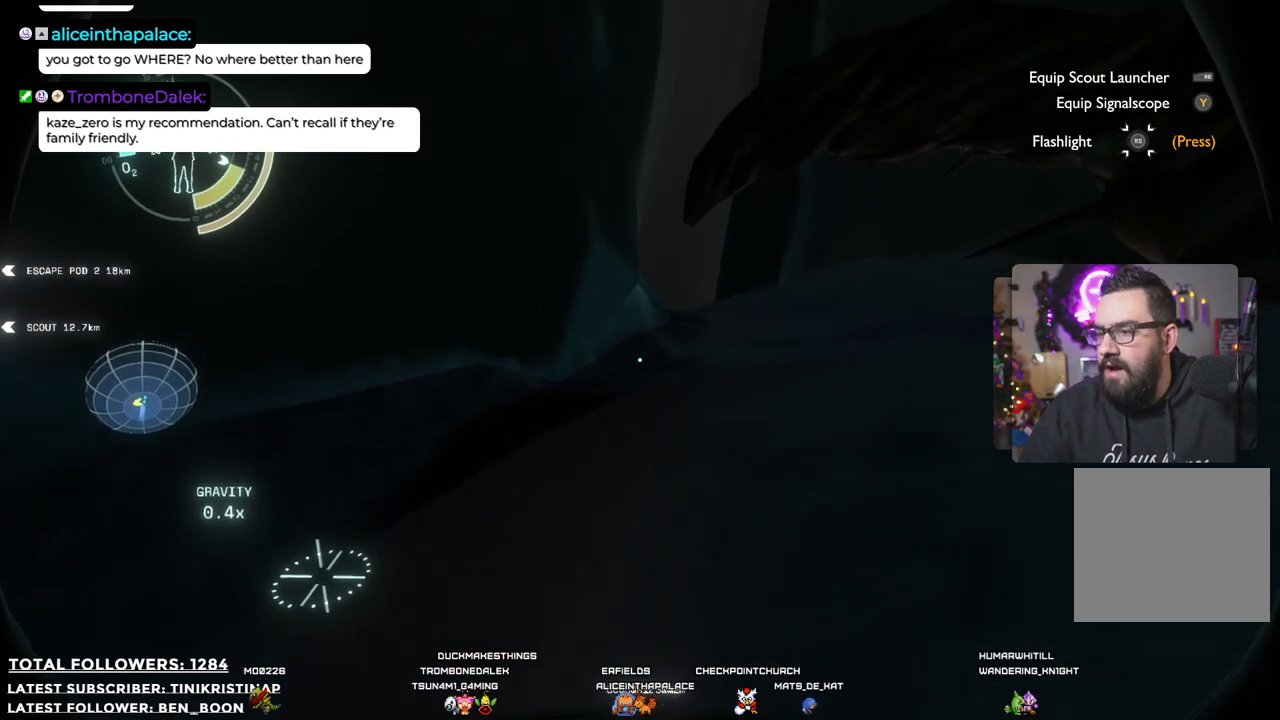
{"buttons": [], "left_stick": "up-right", "right_stick": "center", "events": [[333, "right_stick", "down-left"], [467, "right_stick", "center"]]}
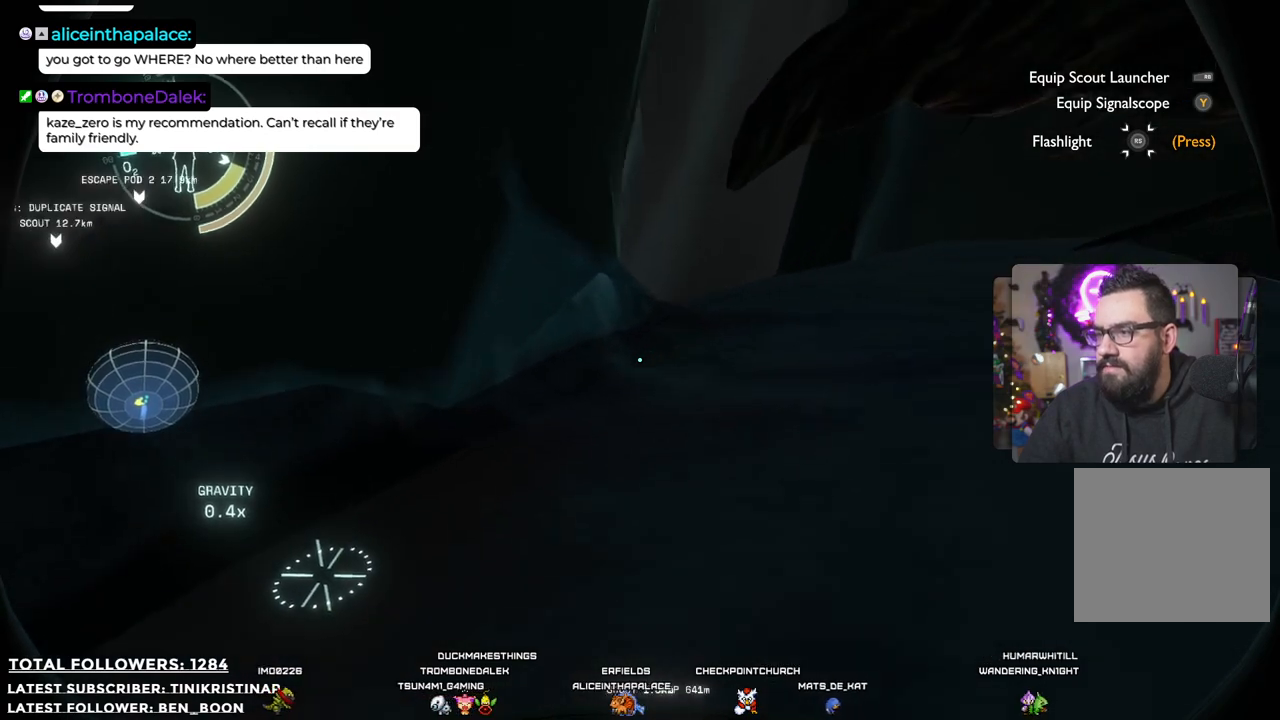
{"buttons": [], "left_stick": "up-right", "right_stick": "center", "events": [[183, "right_stick", "down"], [283, "right_stick", "down-right"], [383, "right_stick", "center"]]}
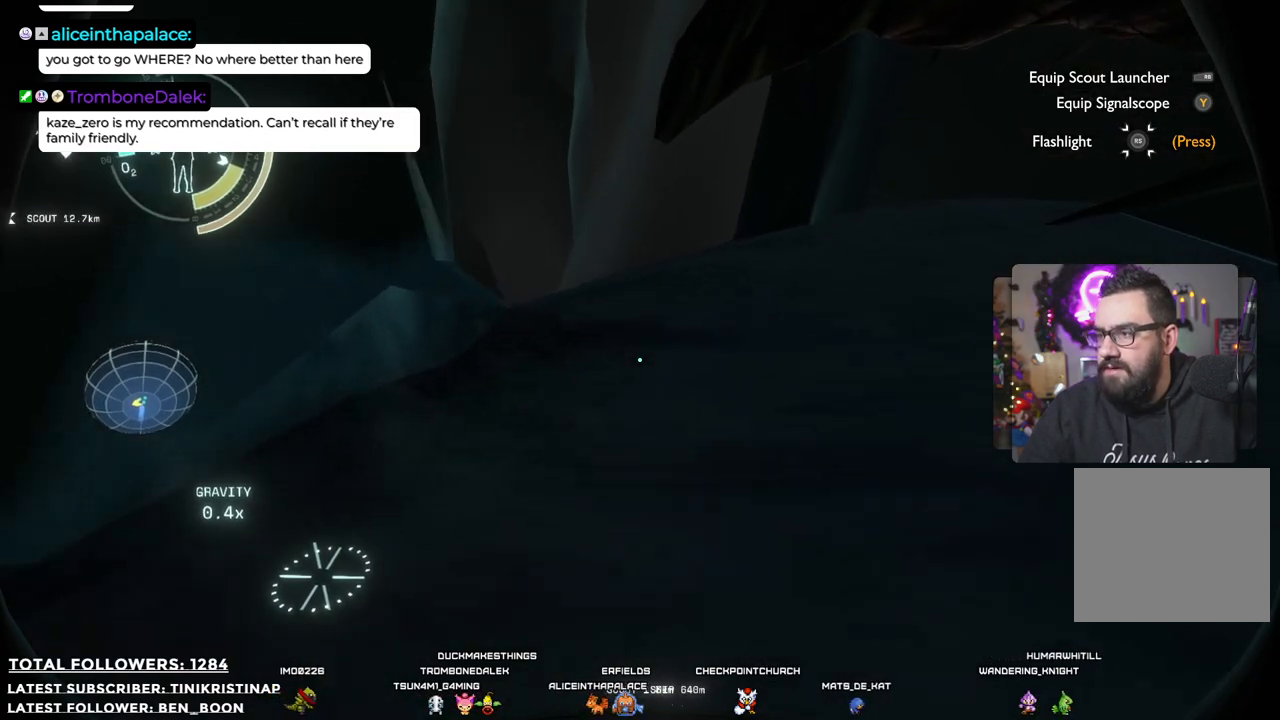
{"buttons": [], "left_stick": "up", "right_stick": "center", "events": [[100, "right_stick", "right"], [183, "left_stick", "up"], [300, "right_stick", "center"]]}
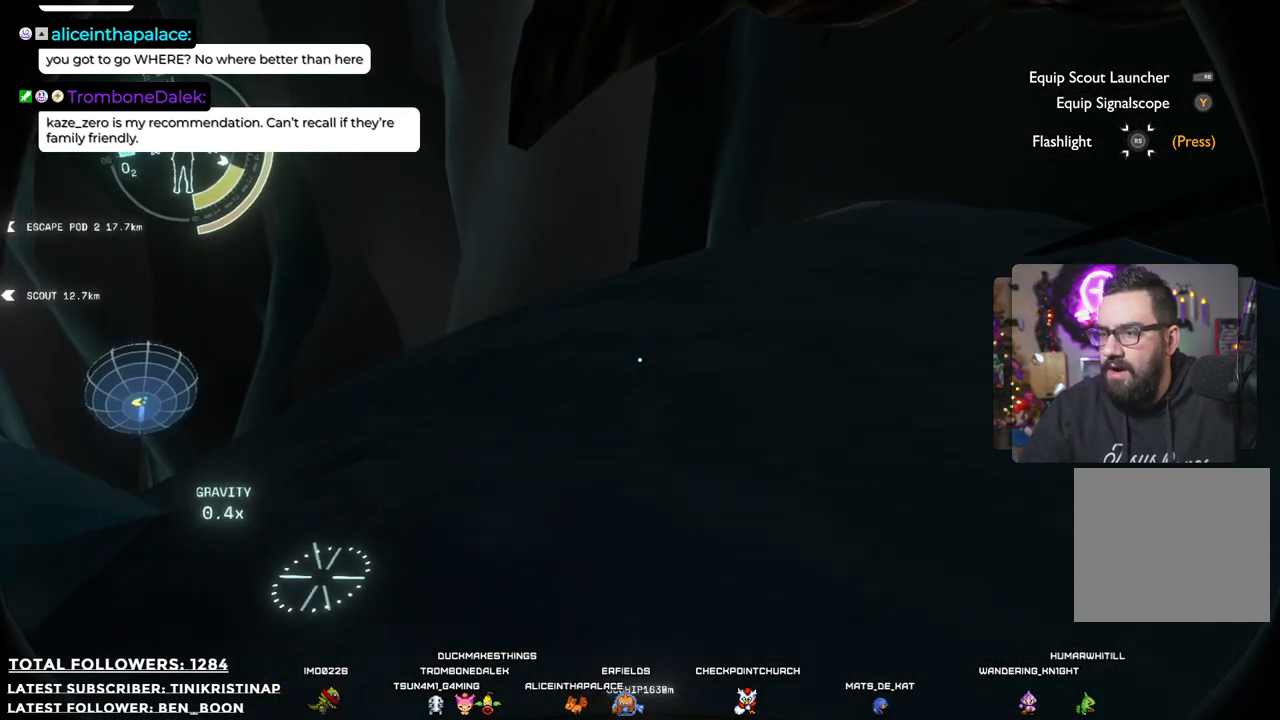
{"buttons": [], "left_stick": "up", "right_stick": "down-right", "events": [[183, "right_stick", "down-right"]]}
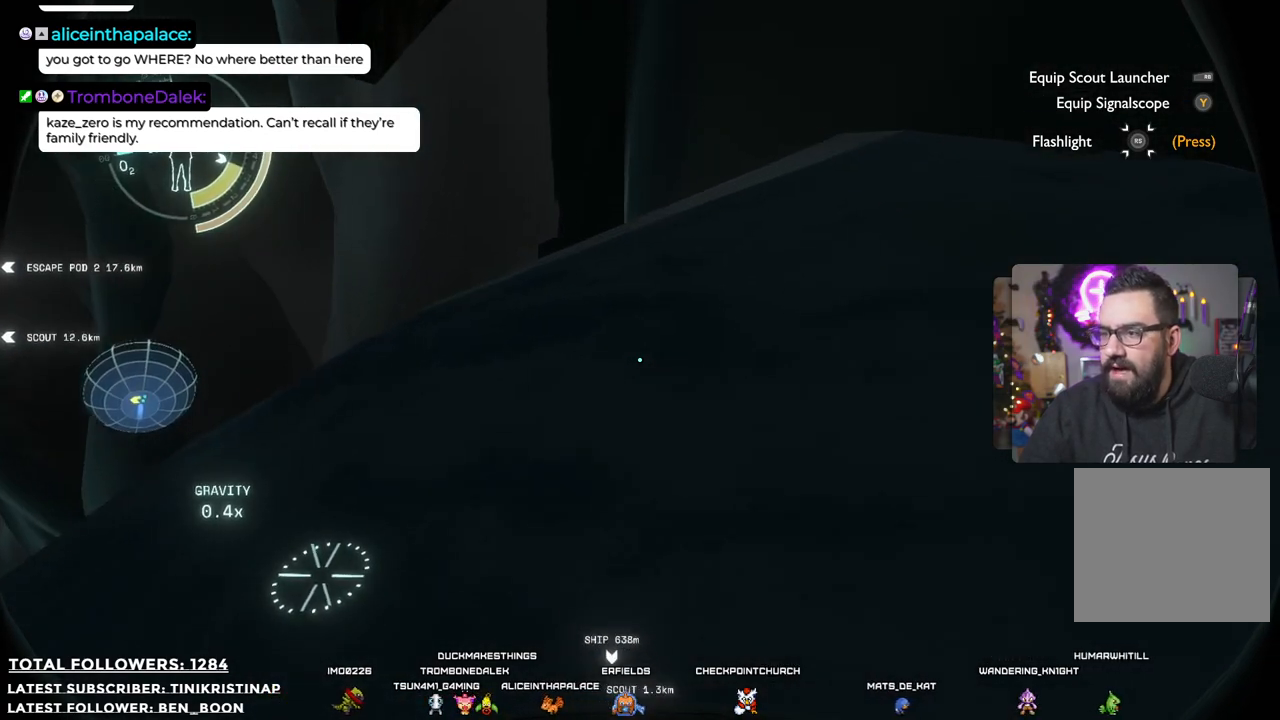
{"buttons": [], "left_stick": "up", "right_stick": "center", "events": [[217, "right_stick", "center"]]}
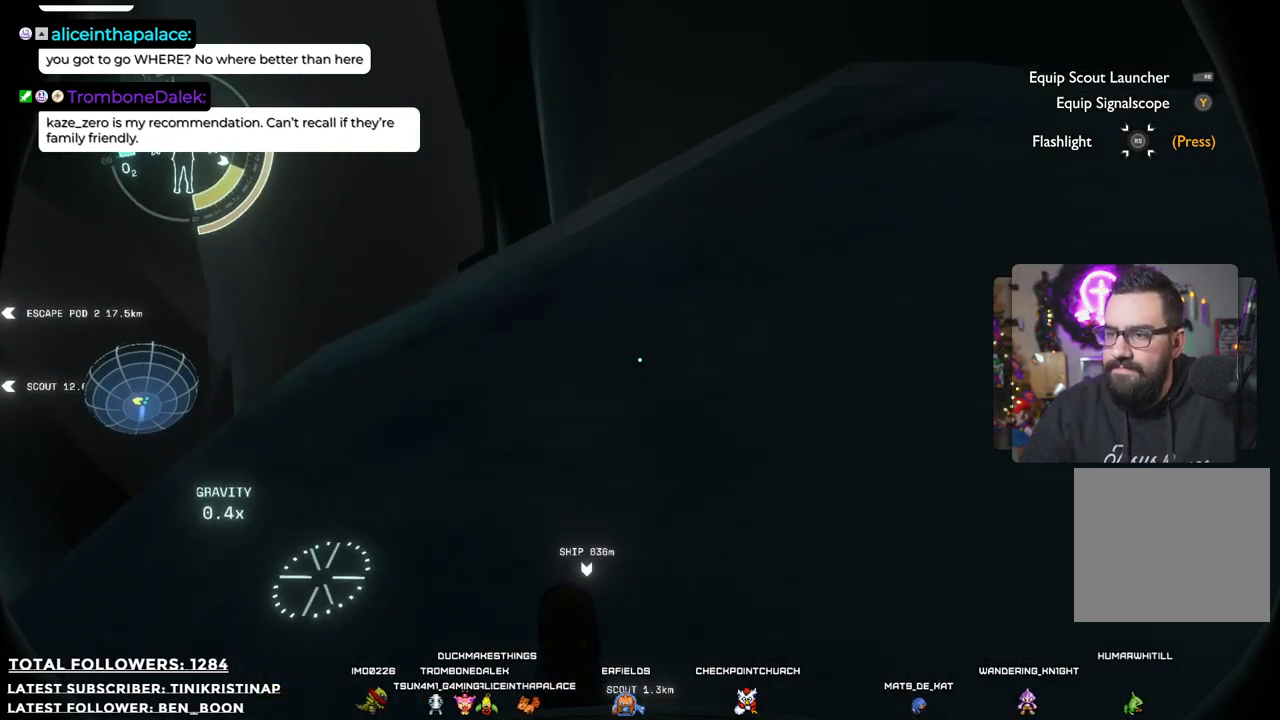
{"buttons": [], "left_stick": "up", "right_stick": "down", "events": [[467, "right_stick", "down"]]}
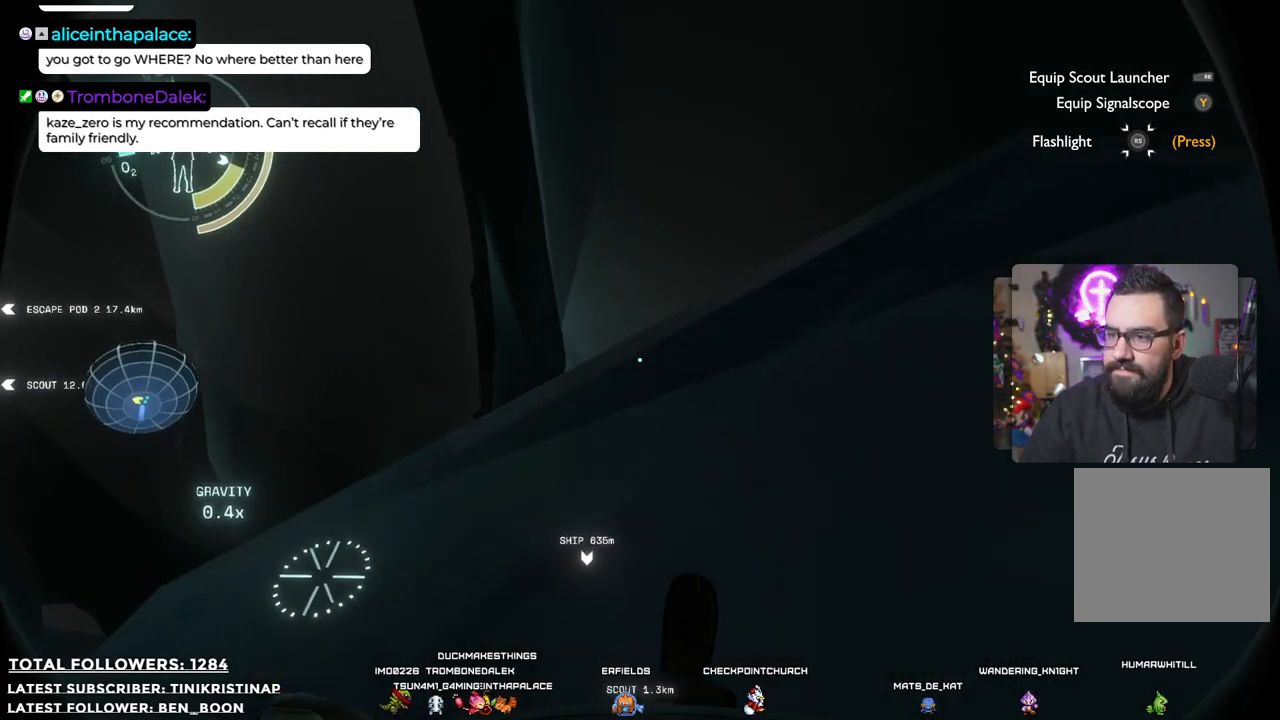
{"buttons": [], "left_stick": "center", "right_stick": "center", "events": [[200, "left_stick", "up-right"], [300, "right_stick", "center"], [333, "left_stick", "center"]]}
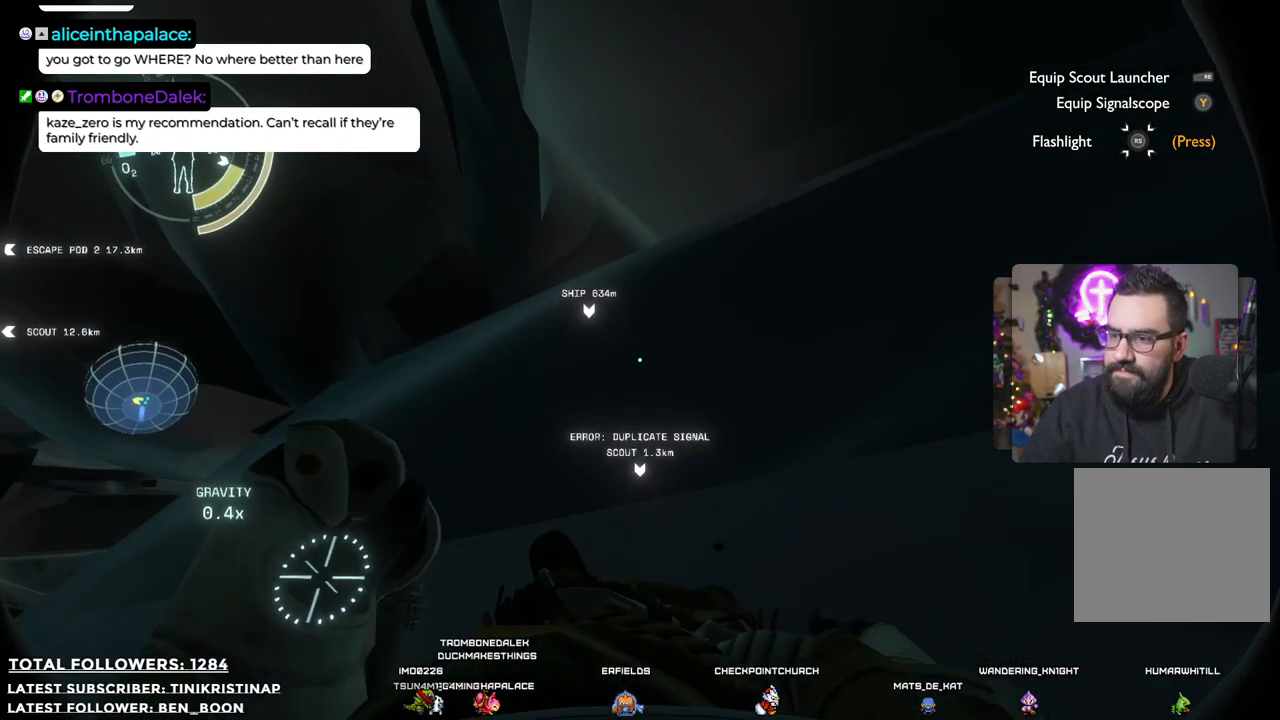
{"buttons": [], "left_stick": "center", "right_stick": "left", "events": [[150, "right_stick", "down-left"], [433, "right_stick", "left"]]}
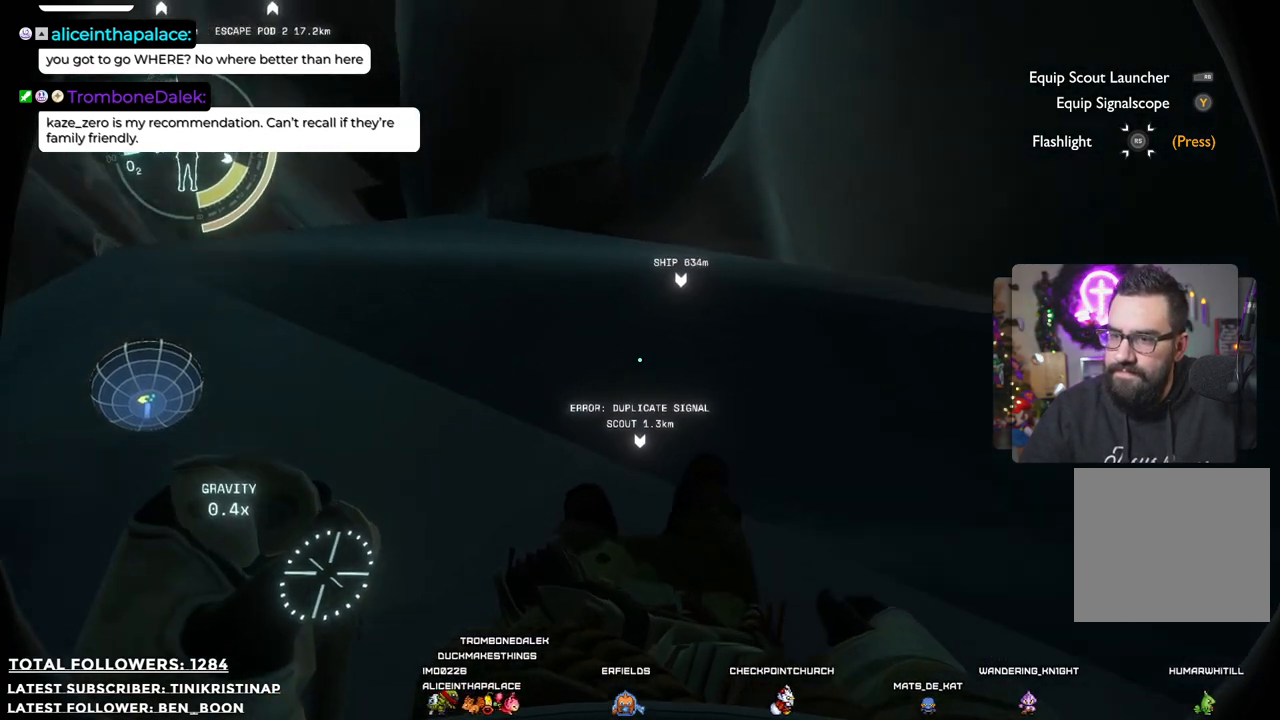
{"buttons": [], "left_stick": "up", "right_stick": "center", "events": [[167, "left_stick", "up-right"], [267, "left_stick", "up"], [317, "right_stick", "center"]]}
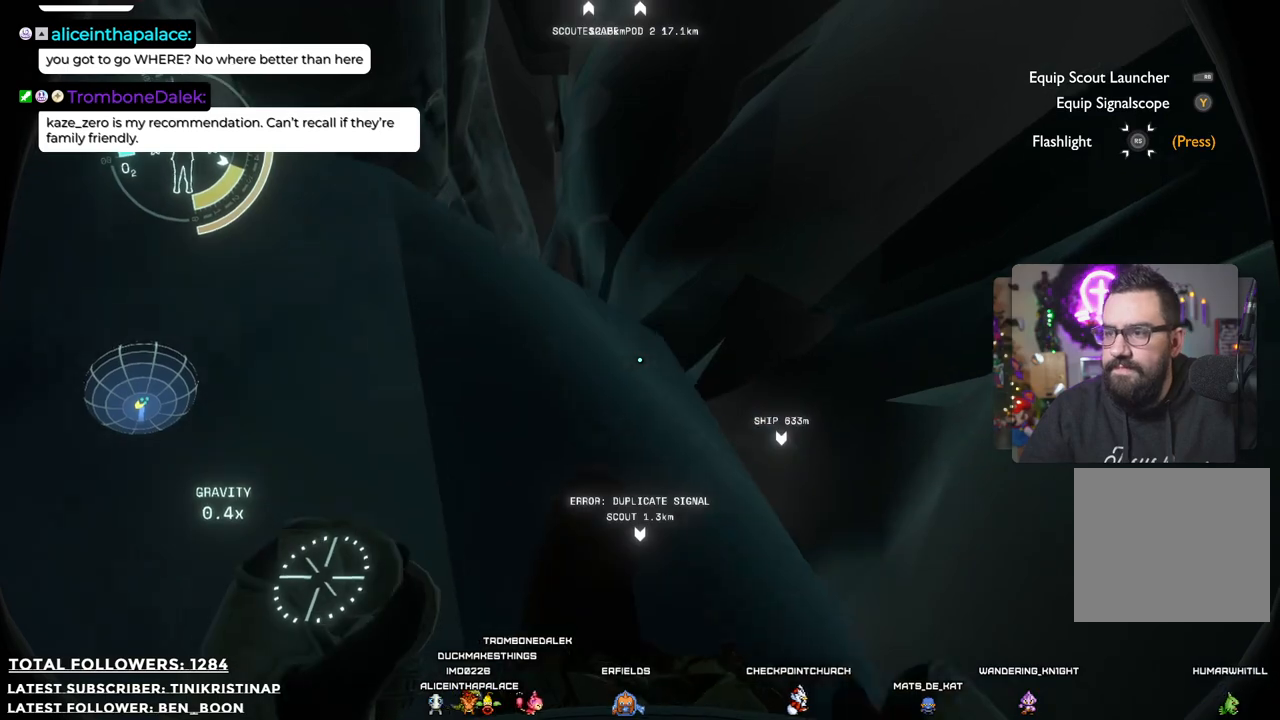
{"buttons": [], "left_stick": "down-left", "right_stick": "down", "events": [[367, "left_stick", "down-left"], [450, "right_stick", "down"]]}
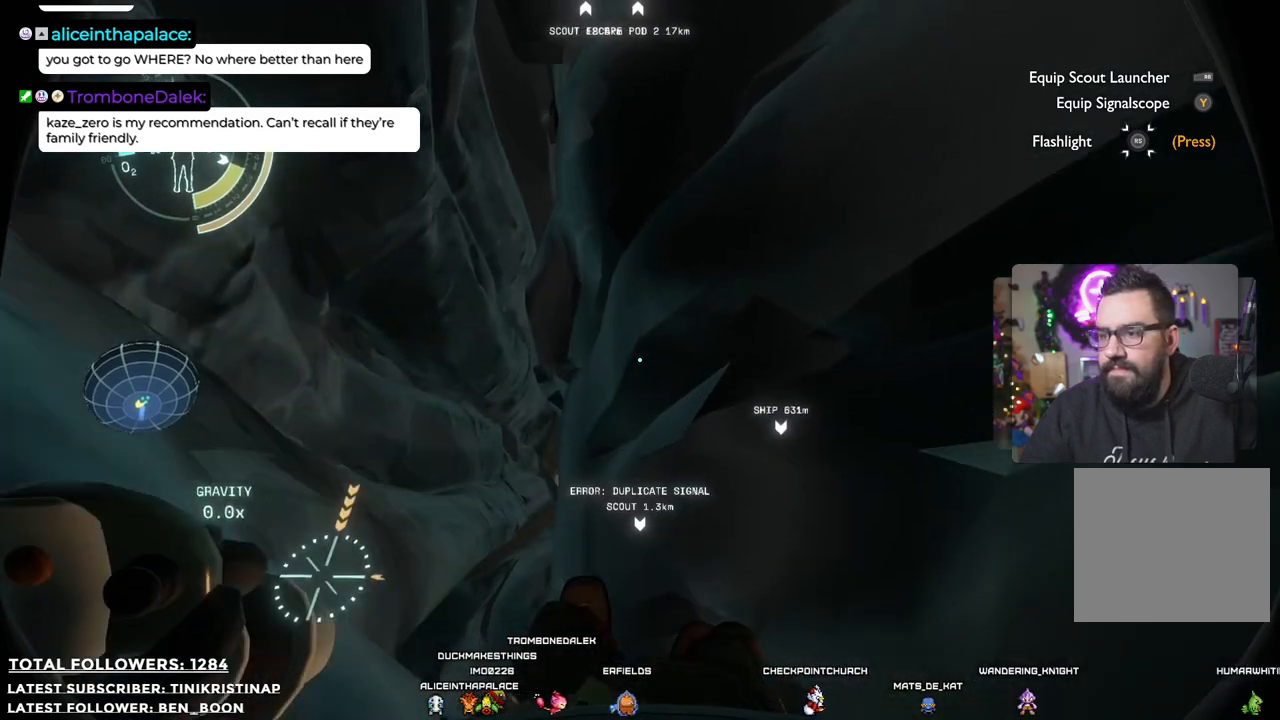
{"buttons": ["A", "R2"], "left_stick": "center", "right_stick": "center", "events": [[17, "right_stick", "down-left"], [283, "right_stick", "center"], [317, "left_stick", "down"], [333, "R2", "down"], [350, "A", "down"], [417, "left_stick", "center"]]}